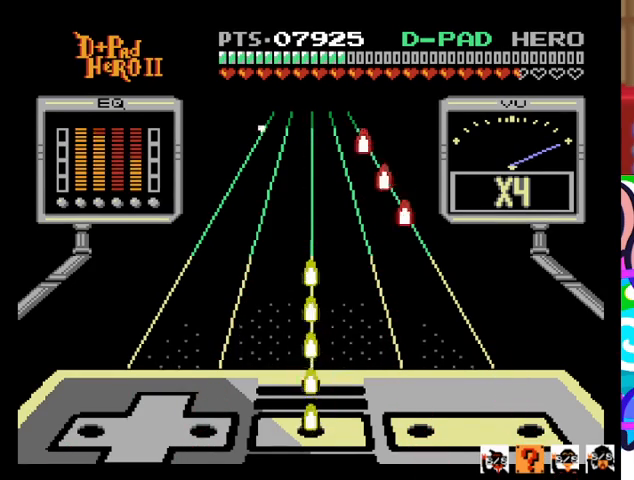
Gameplay with a controller (PlayStation layout); each line is a JSON object with the inputs held at the frame after it. "events" lists button and stick changes between this image and that frame as [ms after this image, input, new state], when the widget could be followed in between. Not read: left_stick right_stick.
{"buttons": [], "events": []}
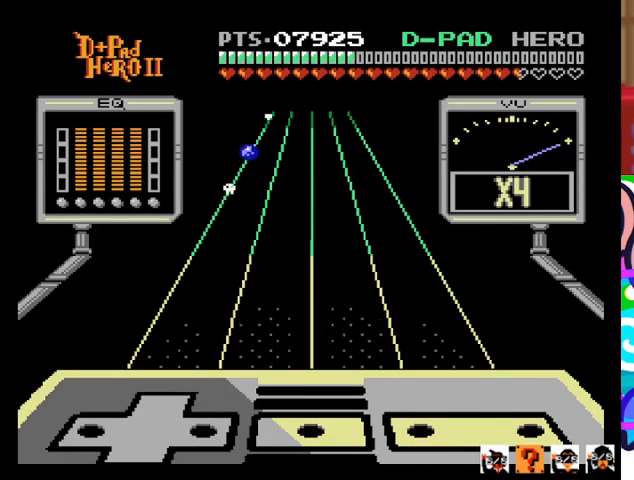
{"buttons": [], "events": []}
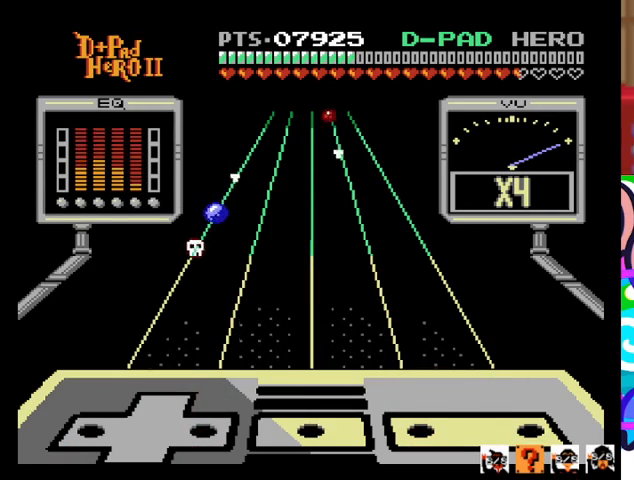
{"buttons": [], "events": []}
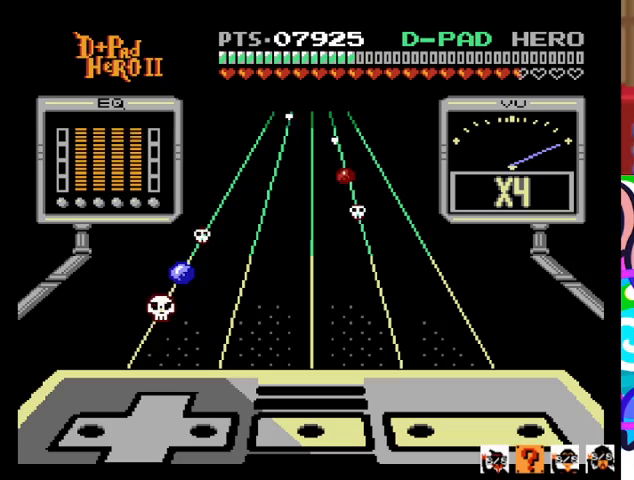
{"buttons": [], "events": []}
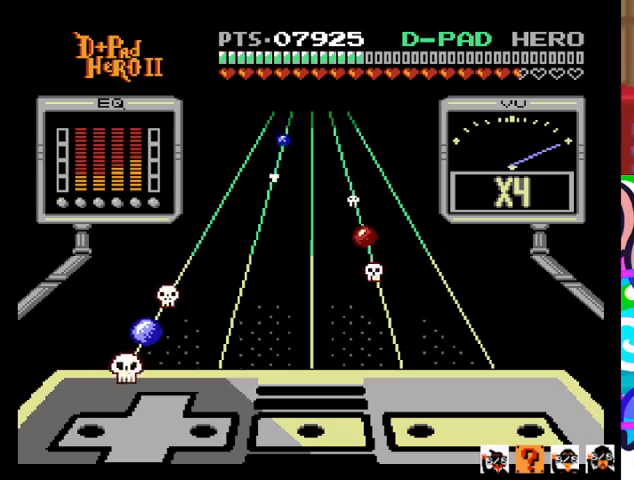
{"buttons": [], "events": []}
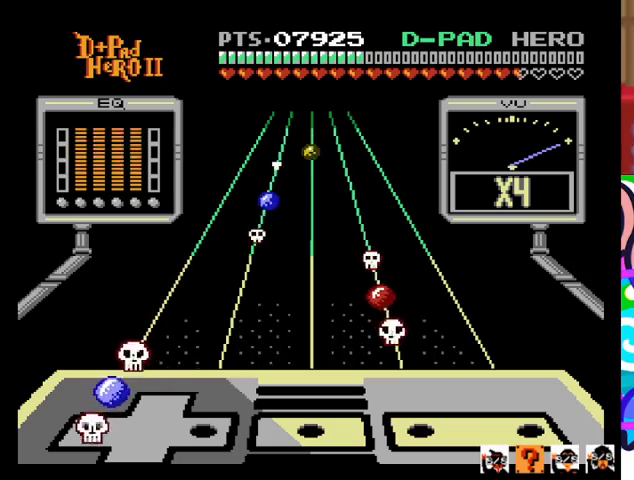
{"buttons": [], "events": [[233, "DPAD_LEFT", "down"], [367, "DPAD_LEFT", "up"]]}
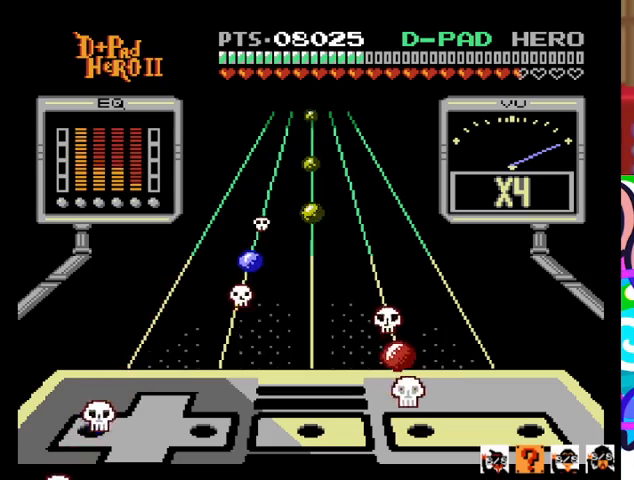
{"buttons": ["SQUARE"], "events": [[500, "SQUARE", "down"]]}
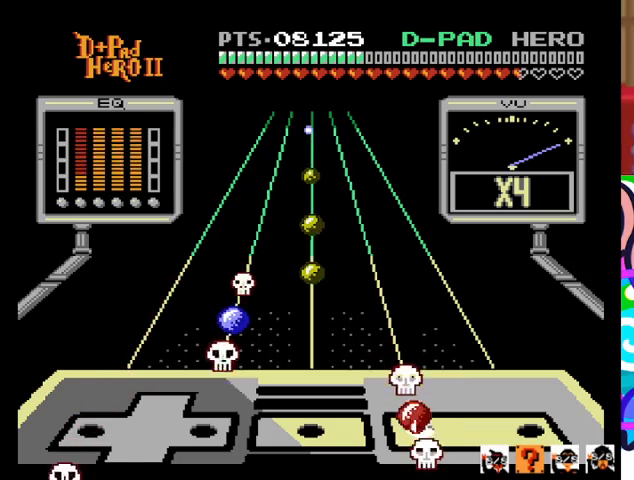
{"buttons": [], "events": [[133, "SQUARE", "up"]]}
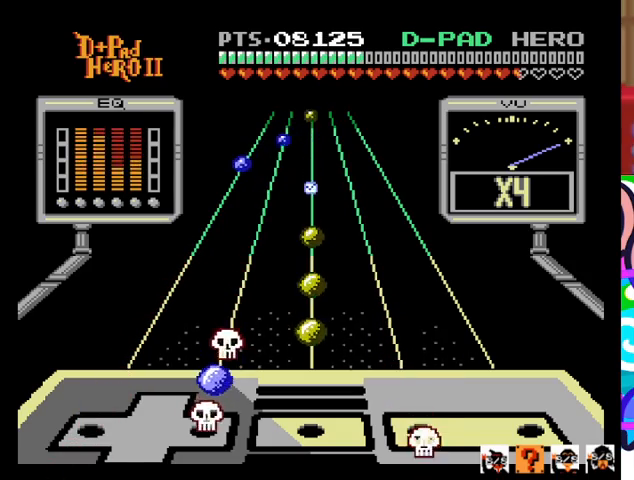
{"buttons": [], "events": [[300, "DPAD_RIGHT", "down"], [400, "DPAD_RIGHT", "up"]]}
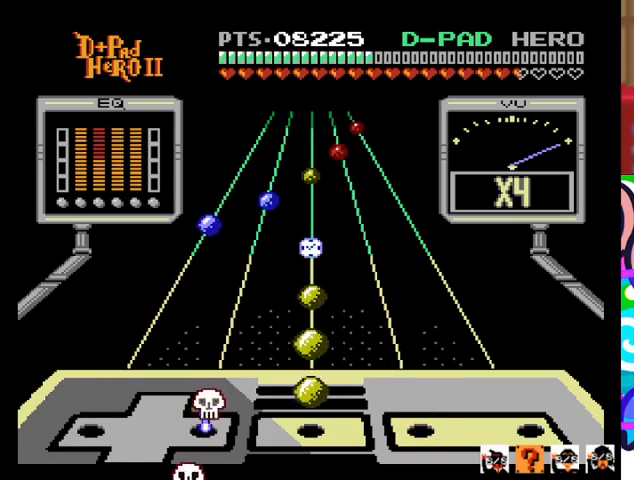
{"buttons": [], "events": [[167, "R1", "down"], [300, "R1", "up"]]}
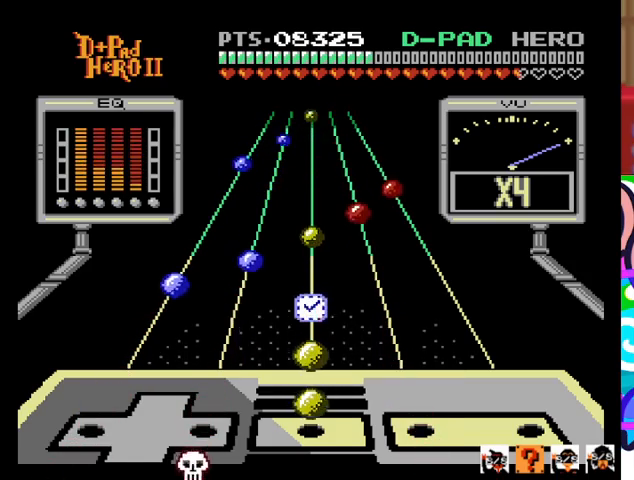
{"buttons": ["R1"], "events": [[67, "R1", "down"], [200, "R1", "up"], [500, "R1", "down"]]}
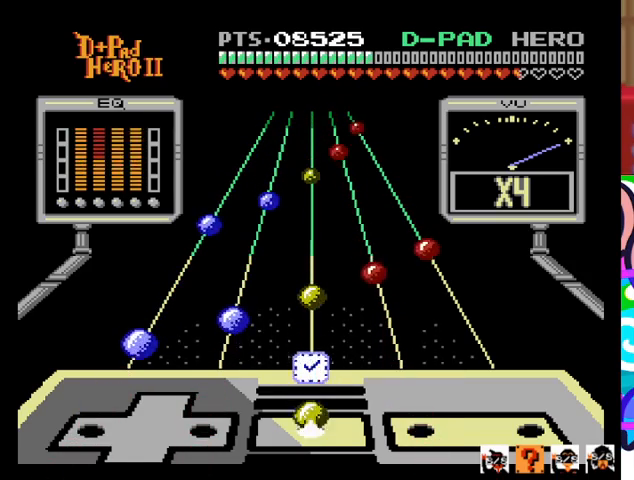
{"buttons": ["R1"], "events": [[133, "R1", "up"], [400, "R1", "down"]]}
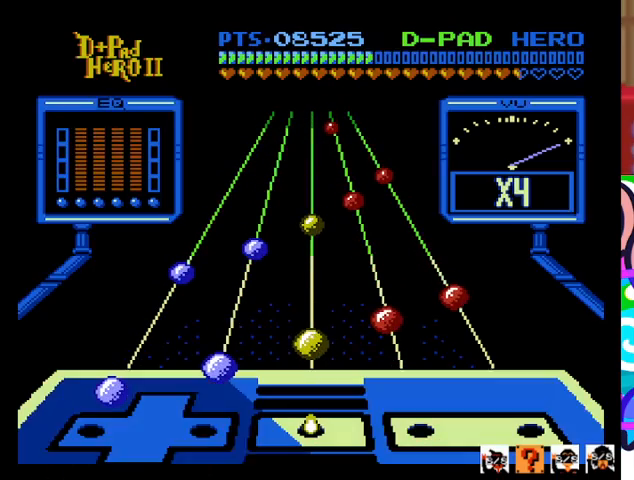
{"buttons": [], "events": [[33, "R1", "up"]]}
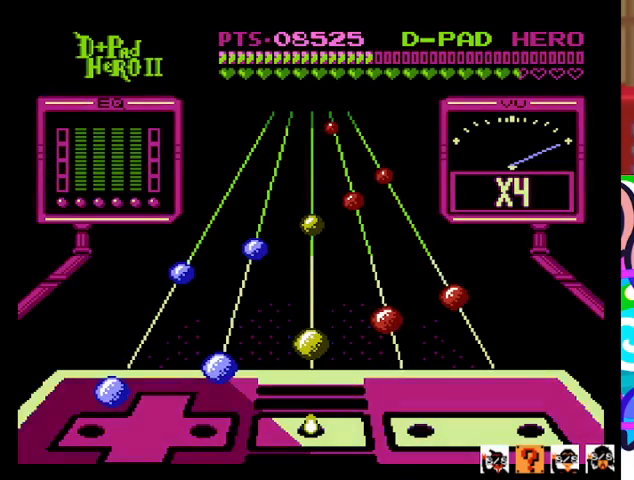
{"buttons": [], "events": []}
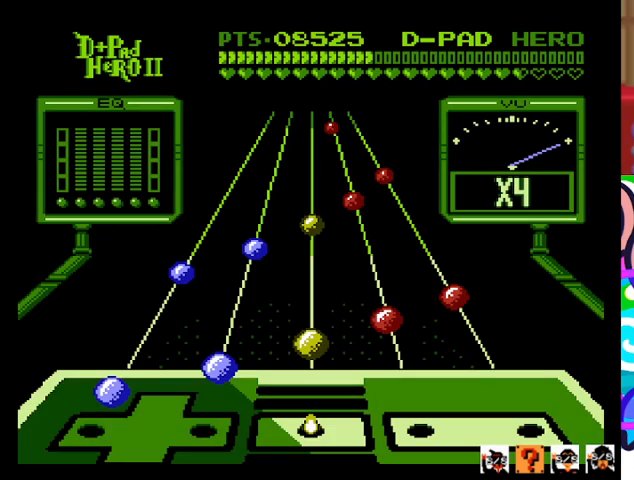
{"buttons": [], "events": []}
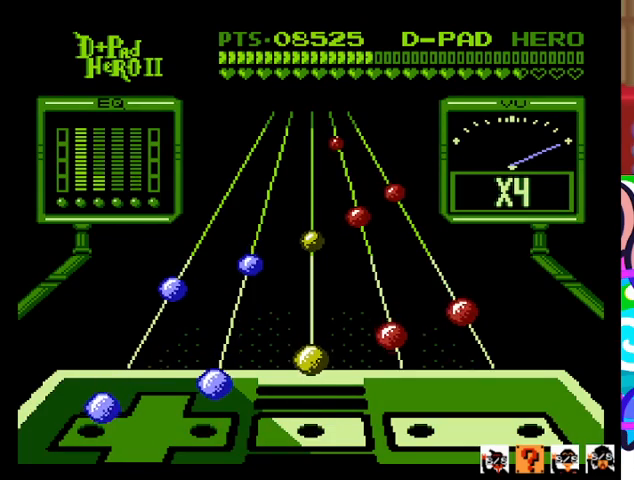
{"buttons": [], "events": [[133, "DPAD_LEFT", "down"], [333, "DPAD_LEFT", "up"]]}
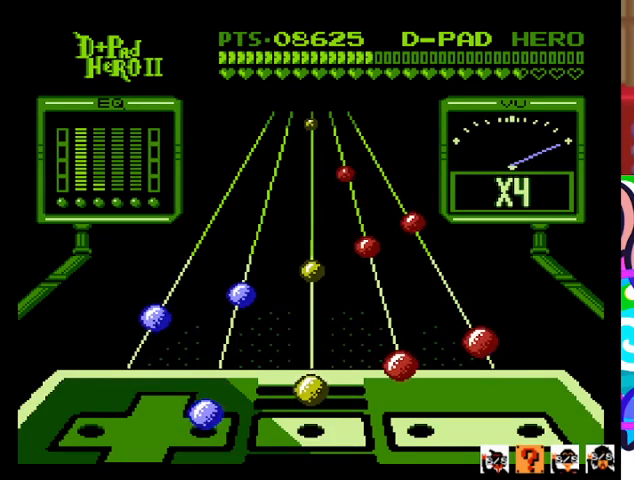
{"buttons": ["R1"], "events": [[133, "DPAD_RIGHT", "down"], [267, "DPAD_RIGHT", "up"], [500, "R1", "down"]]}
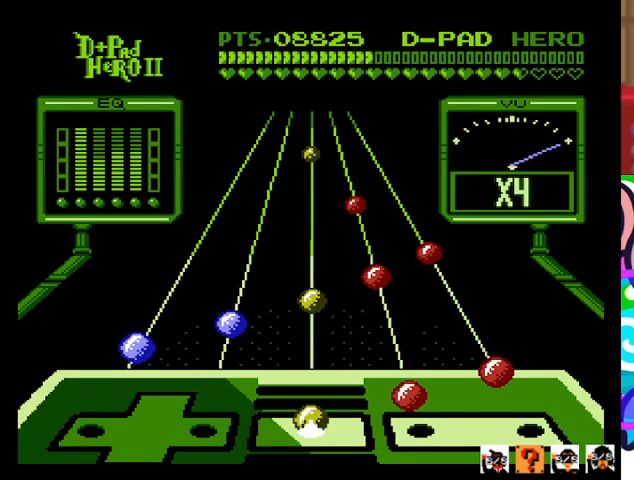
{"buttons": ["SQUARE"], "events": [[167, "R1", "up"], [400, "SQUARE", "down"]]}
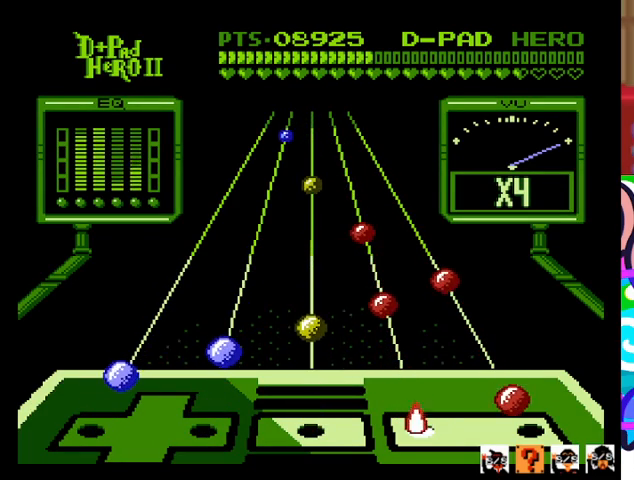
{"buttons": [], "events": [[33, "SQUARE", "up"], [267, "CROSS", "down"], [400, "CROSS", "up"]]}
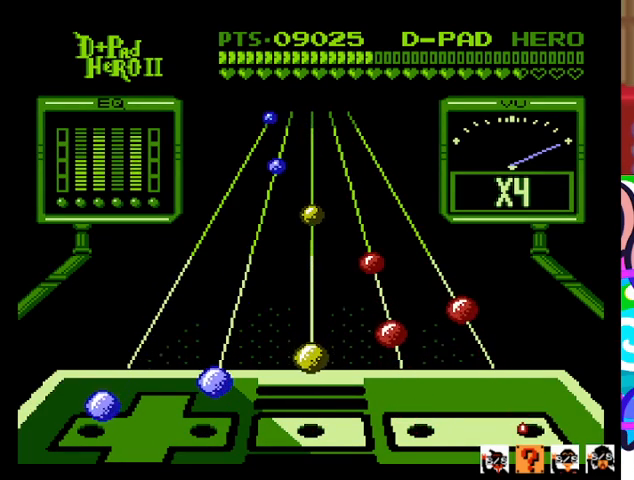
{"buttons": [], "events": [[167, "DPAD_LEFT", "down"], [267, "DPAD_LEFT", "up"]]}
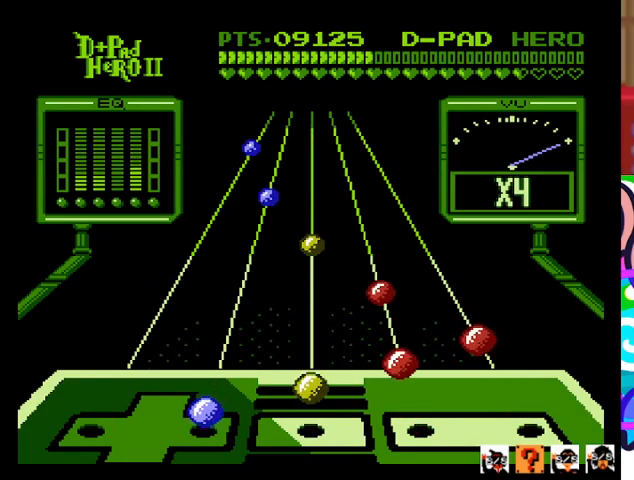
{"buttons": ["R1"], "events": [[33, "DPAD_RIGHT", "down"], [200, "DPAD_RIGHT", "up"], [467, "R1", "down"]]}
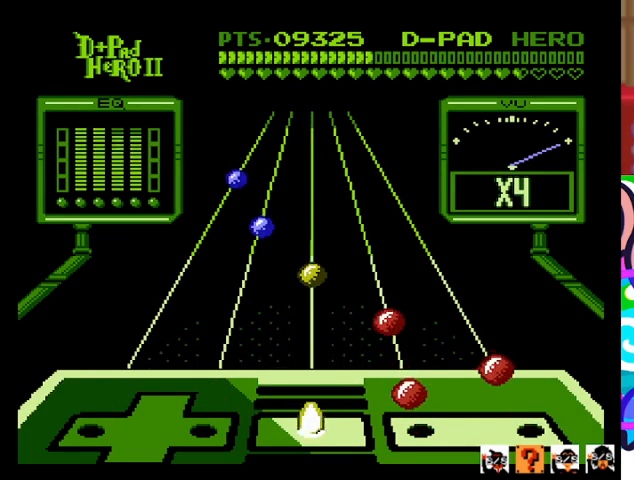
{"buttons": [], "events": [[133, "R1", "up"], [333, "SQUARE", "down"], [467, "SQUARE", "up"]]}
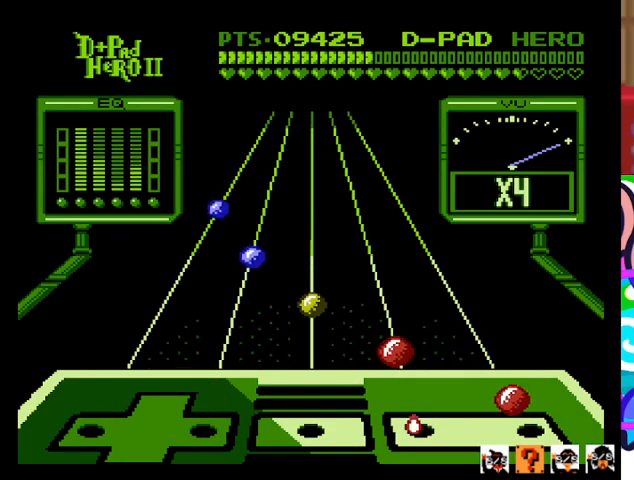
{"buttons": [], "events": [[233, "CROSS", "down"], [400, "CROSS", "up"]]}
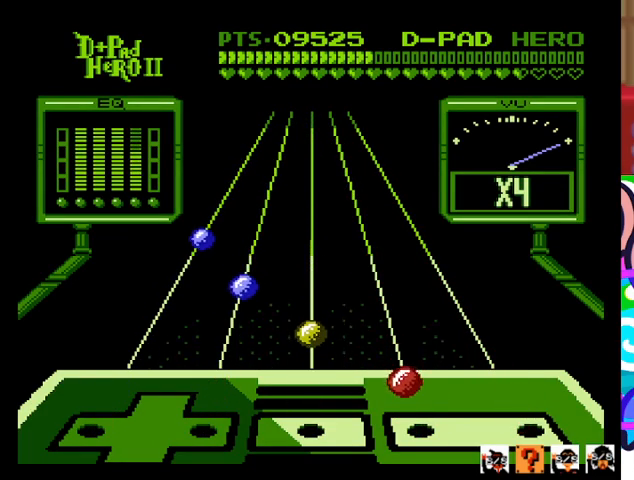
{"buttons": [], "events": []}
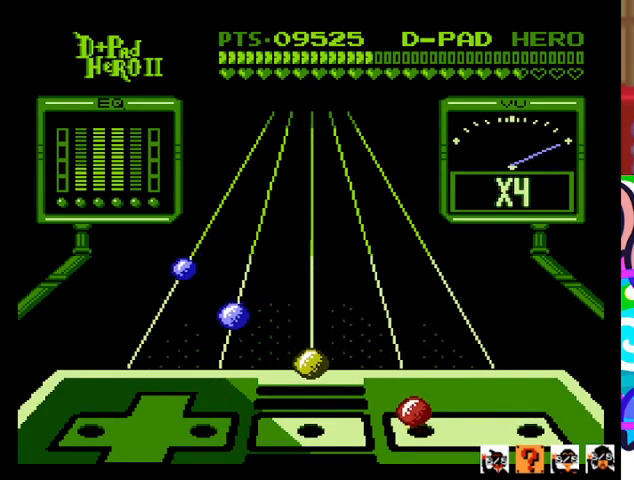
{"buttons": [], "events": [[67, "SQUARE", "down"], [267, "SQUARE", "up"]]}
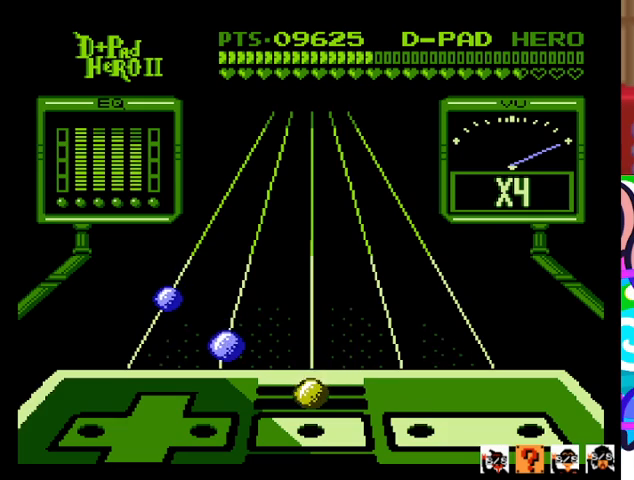
{"buttons": [], "events": [[367, "R1", "down"], [433, "R1", "up"]]}
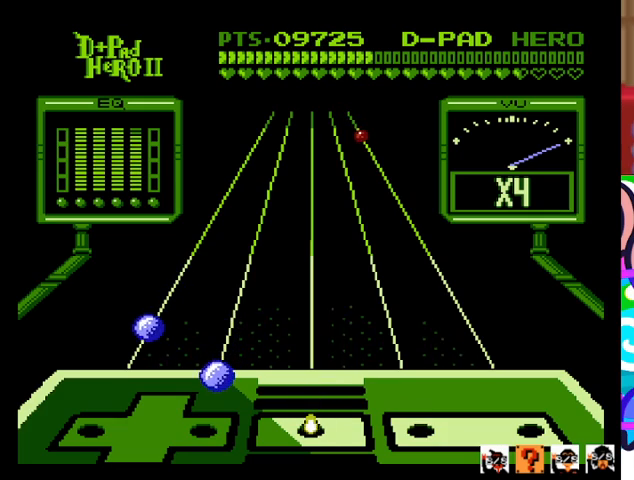
{"buttons": [], "events": []}
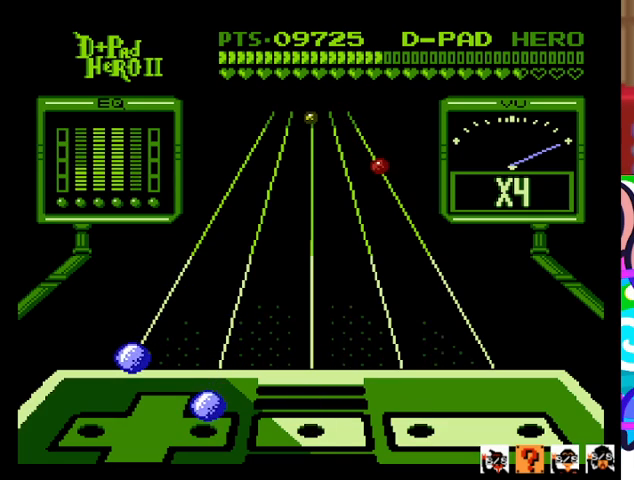
{"buttons": [], "events": [[133, "DPAD_RIGHT", "down"], [300, "DPAD_RIGHT", "up"]]}
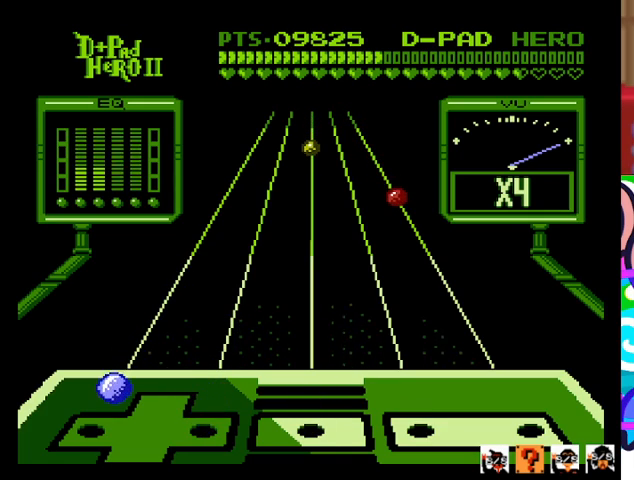
{"buttons": ["DPAD_LEFT"], "events": [[500, "DPAD_LEFT", "down"]]}